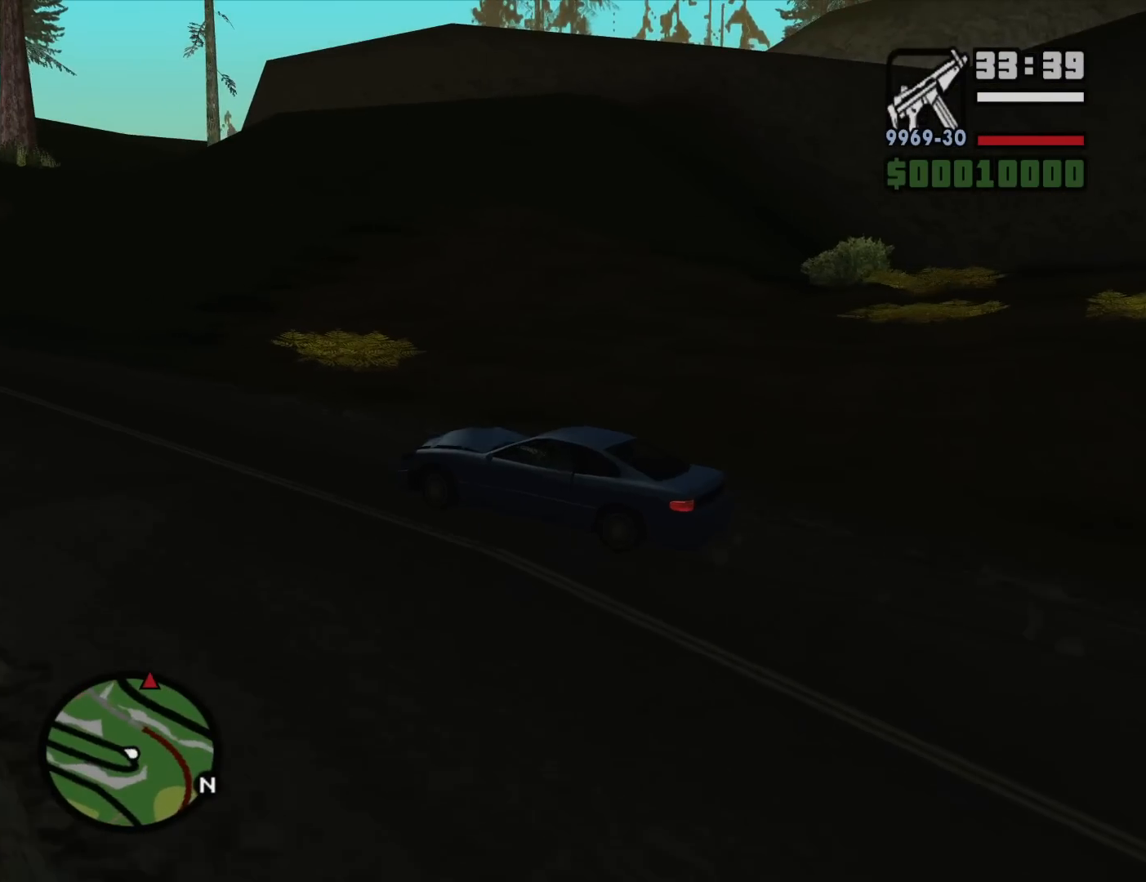
Gameplay with keyboard and mouse; each line is a JSON object with the keys and mouse buttons held at the frame after it. "events" lists presses ("down") and releases ("up") of "1", "2", "3", "4", "5", "6", "8", "a", "alt", "c", "ctrl", "d", "down", "e", "escape", "f", "f1", "f2", "f3", "g", "h", "left", "num2", "q", "r", "right", "s", "shift", "space", "t", "tab", "up", "v", "w", "x", "z", "mouse_left", "mouse_middle", "mouse_right", "mouse_wheel_up" and "mouse_wheel_down" between this image and that frame as [ms after this image, input, new state], when the widget could be followed in between. "mouse_left", "mouse_middle", "mouse_right", "mouse_wheel_up", "mouse_wheel_down" = the "left", "middle", "right", "wheel_up", "wheel_down" buttons of the "mouse" list. No other keys are recorded. Mouse movement is not recorded.
{"keys": ["w"], "mouse": [], "events": []}
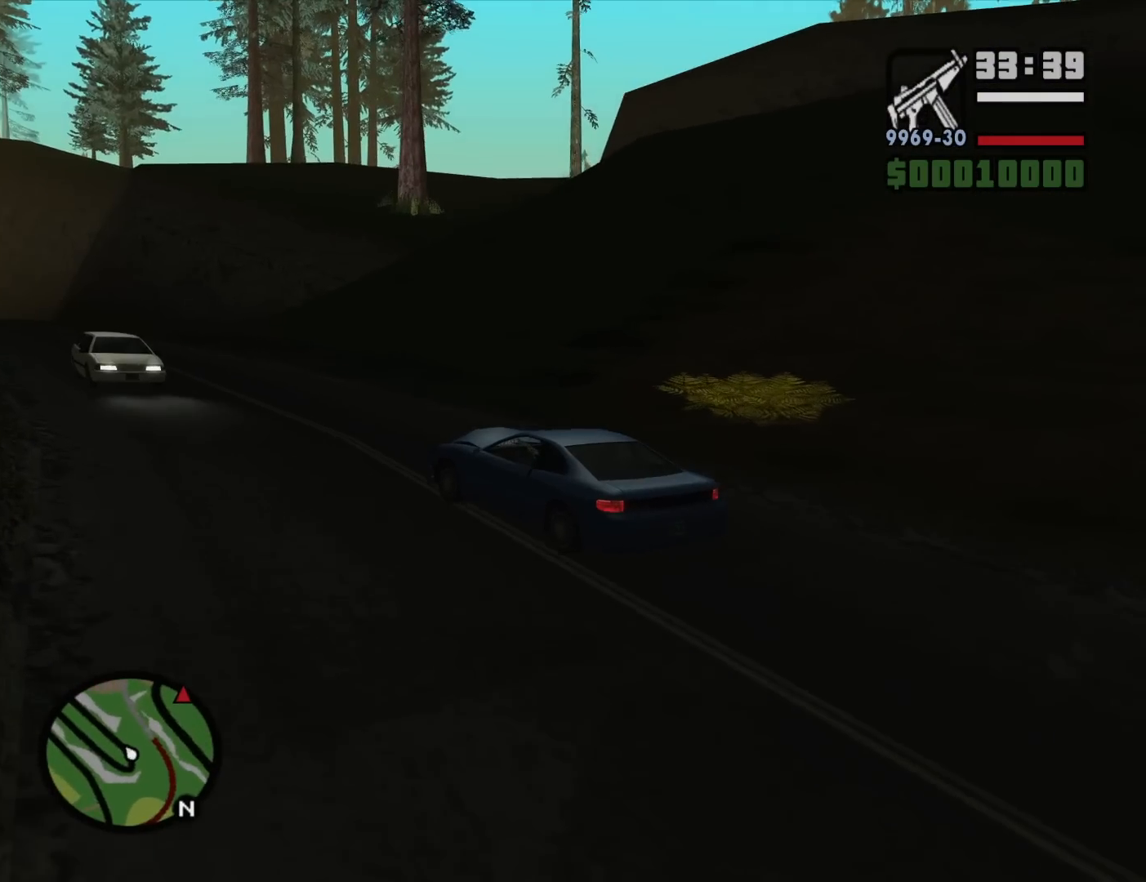
{"keys": ["a", "w"], "mouse": [], "events": [[117, "d", "down"], [383, "d", "up"], [433, "a", "down"]]}
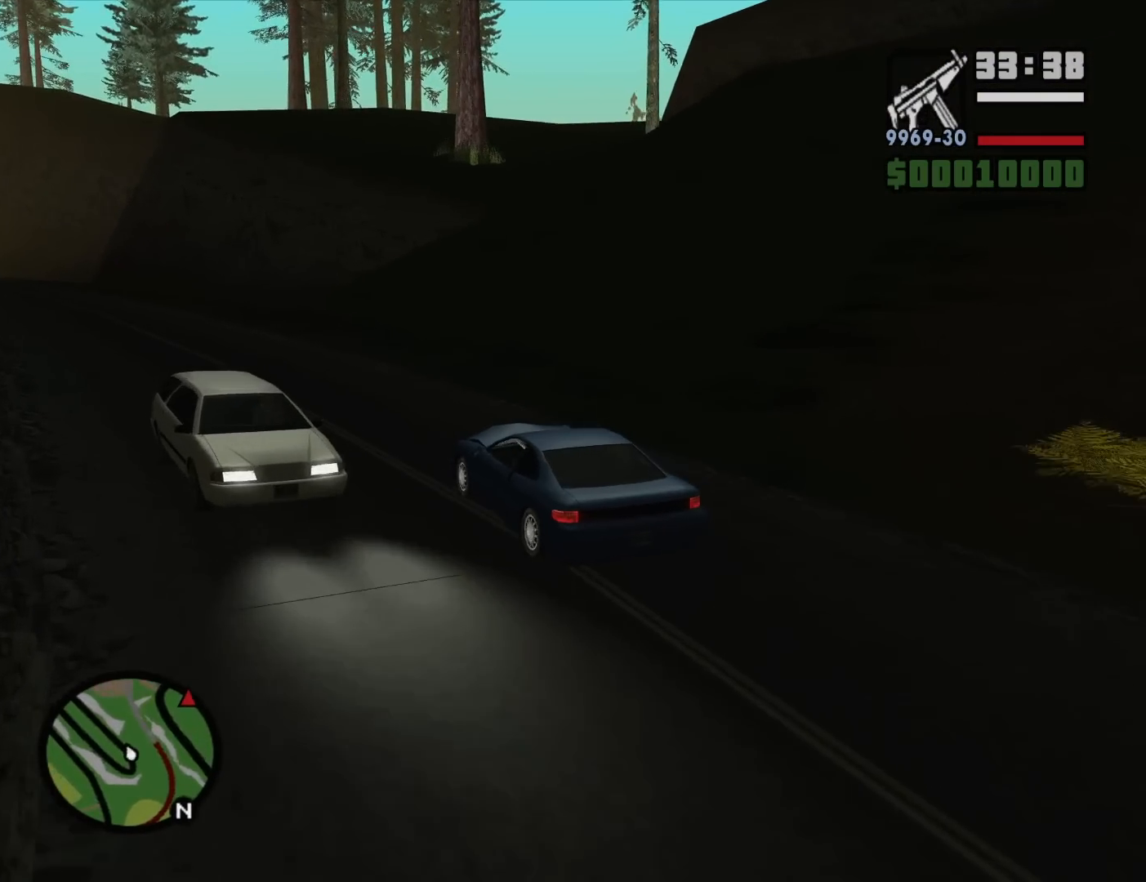
{"keys": ["w"], "mouse": [], "events": [[450, "a", "up"]]}
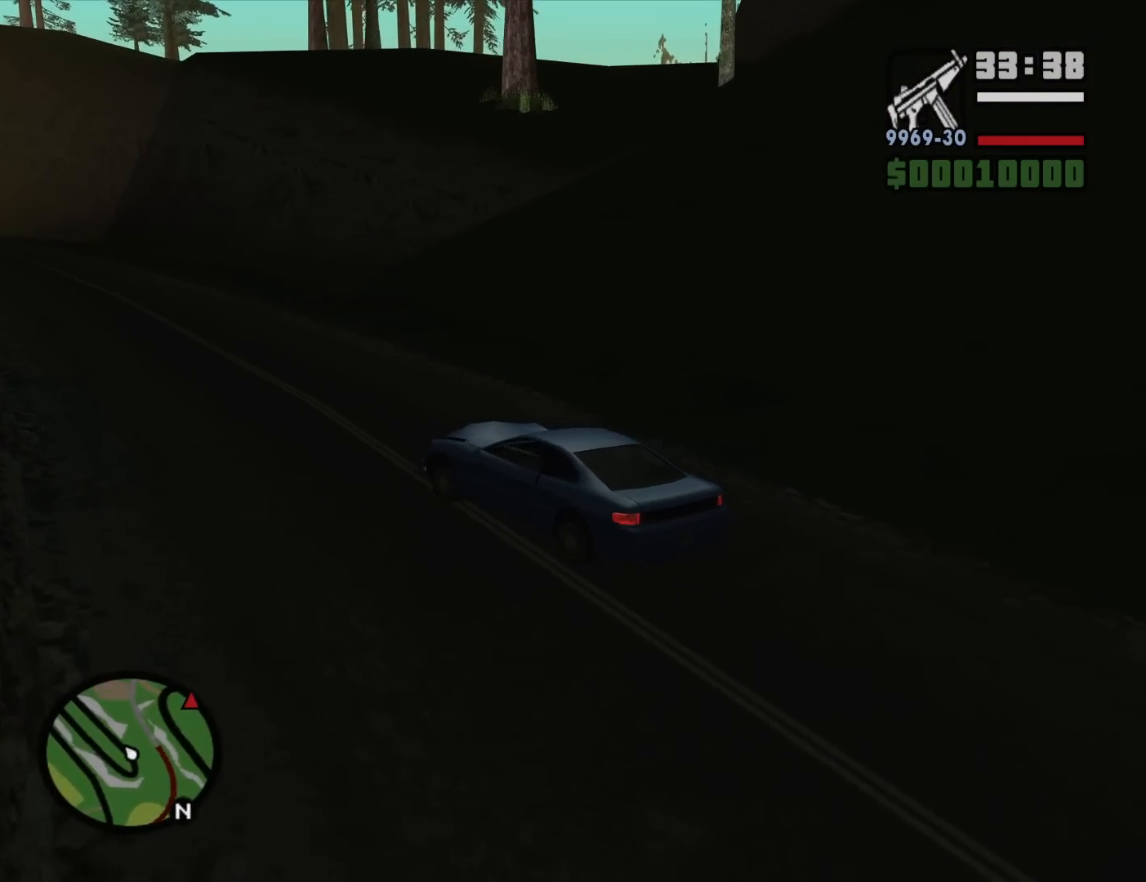
{"keys": ["w"], "mouse": [], "events": [[233, "d", "down"], [383, "d", "up"]]}
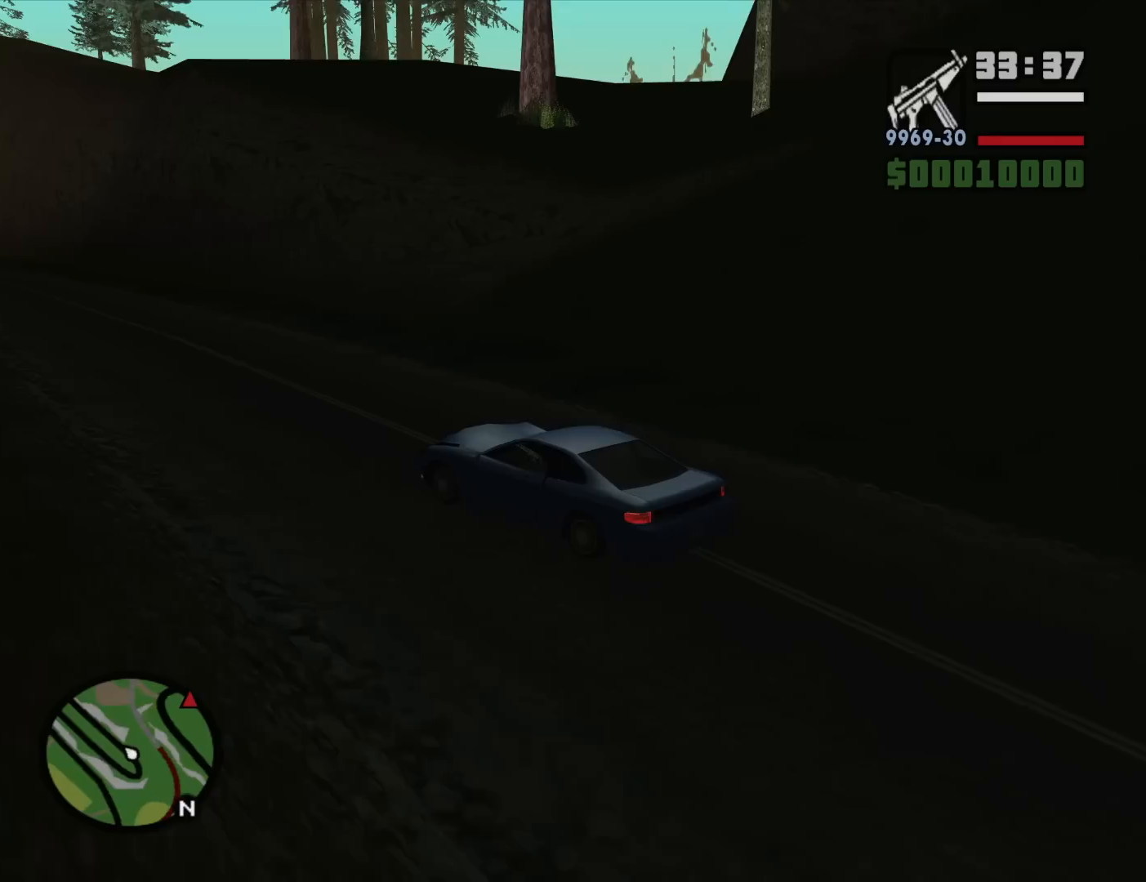
{"keys": ["d", "w"], "mouse": [], "events": [[17, "d", "down"]]}
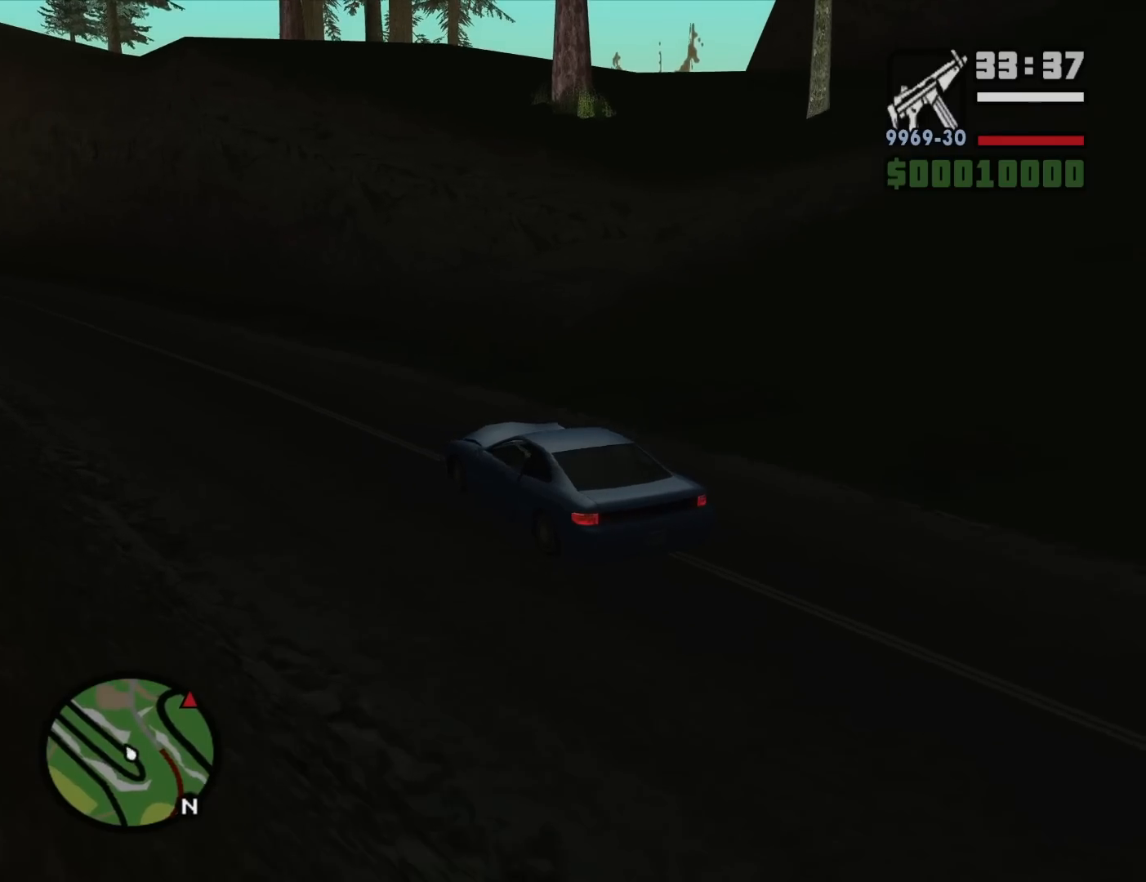
{"keys": ["d", "w"], "mouse": [], "events": []}
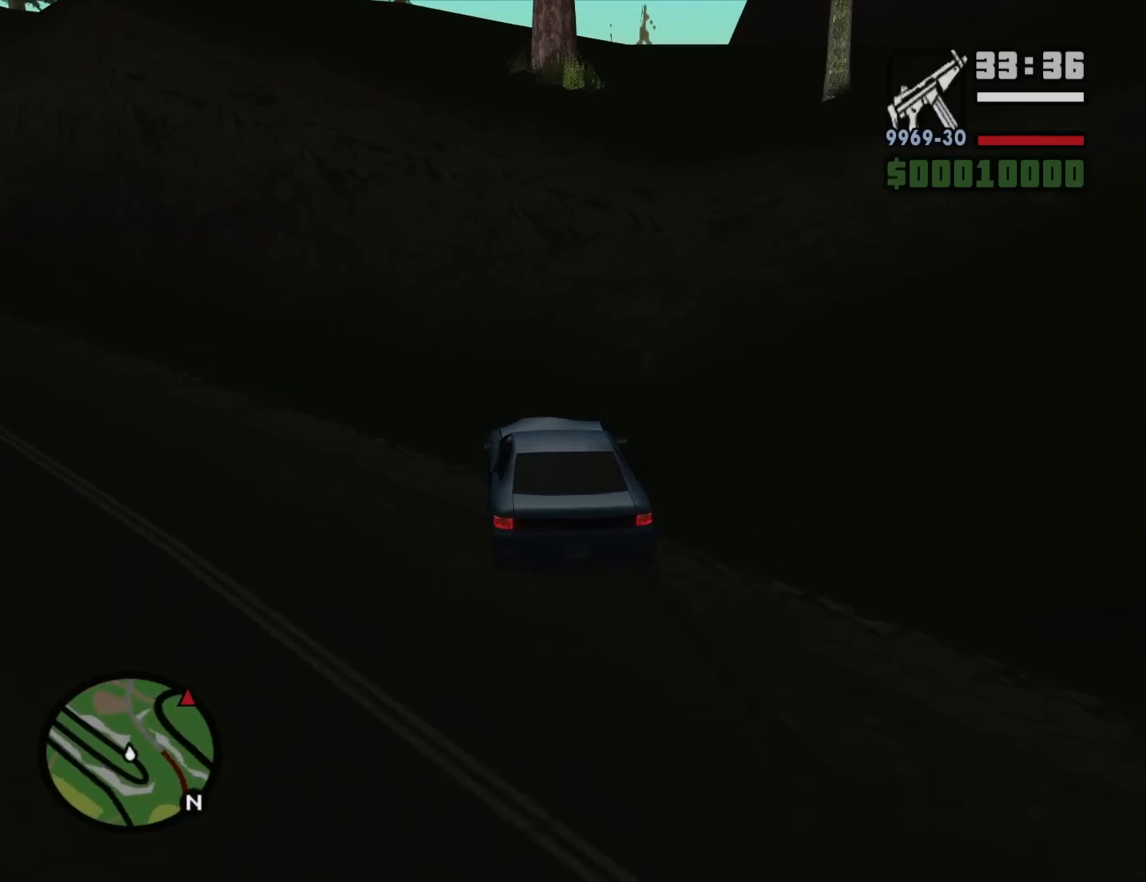
{"keys": ["d", "w"], "mouse": [], "events": []}
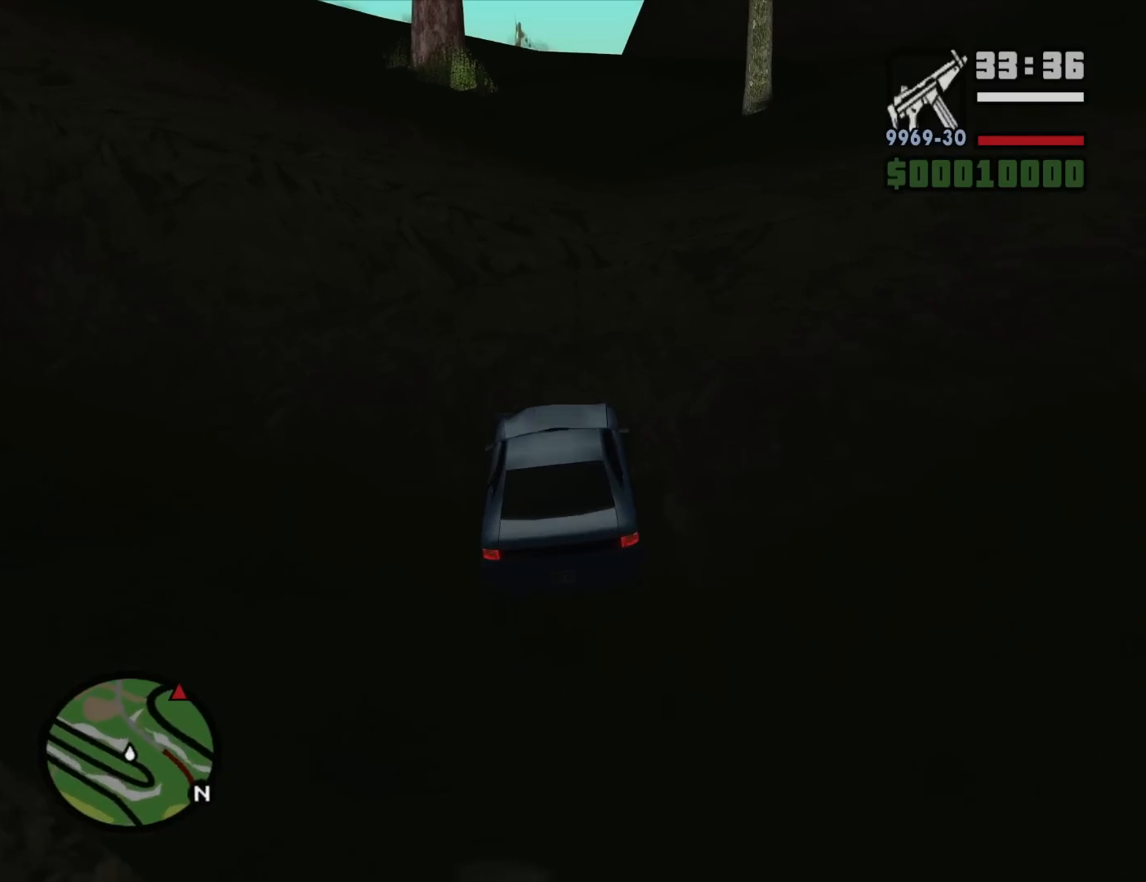
{"keys": ["a", "w"], "mouse": [], "events": [[300, "d", "up"], [383, "a", "down"]]}
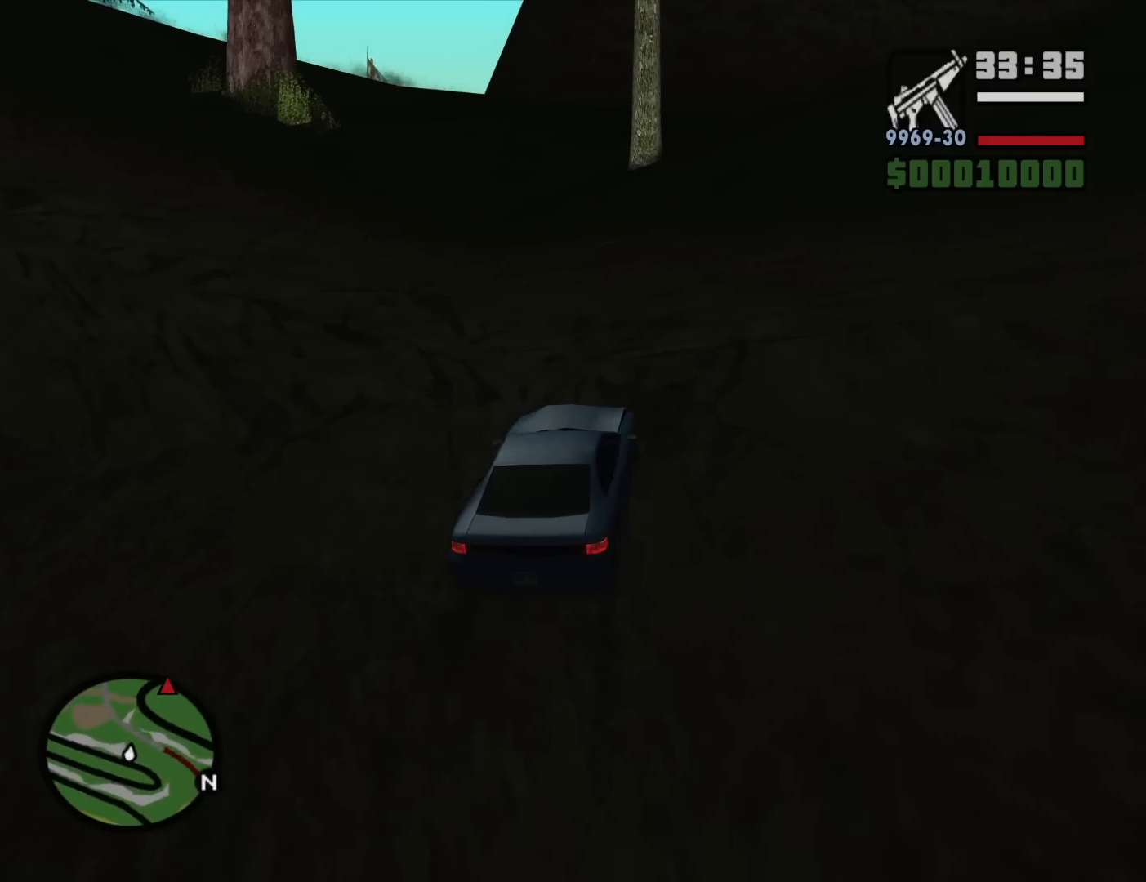
{"keys": ["a", "w"], "mouse": [], "events": [[167, "a", "up"], [317, "a", "down"]]}
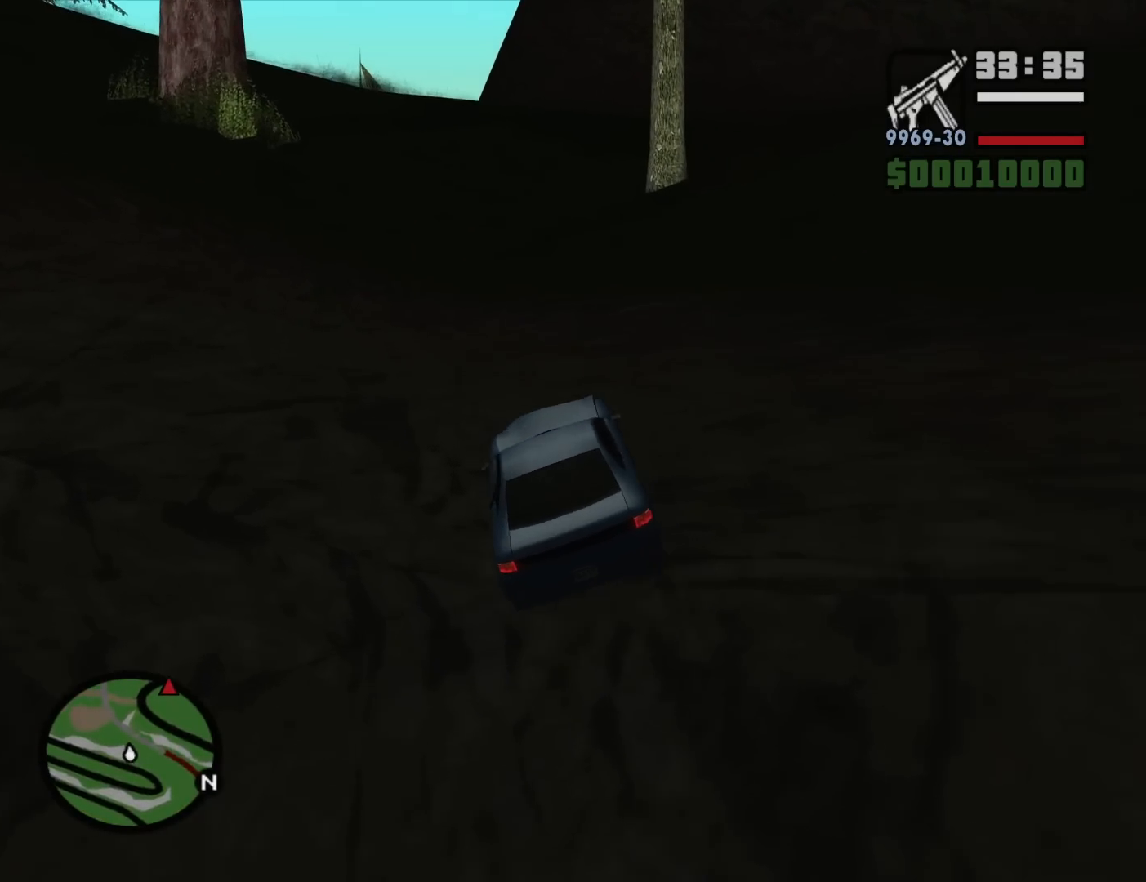
{"keys": ["w"], "mouse": [], "events": [[50, "a", "up"], [283, "a", "down"], [367, "a", "up"]]}
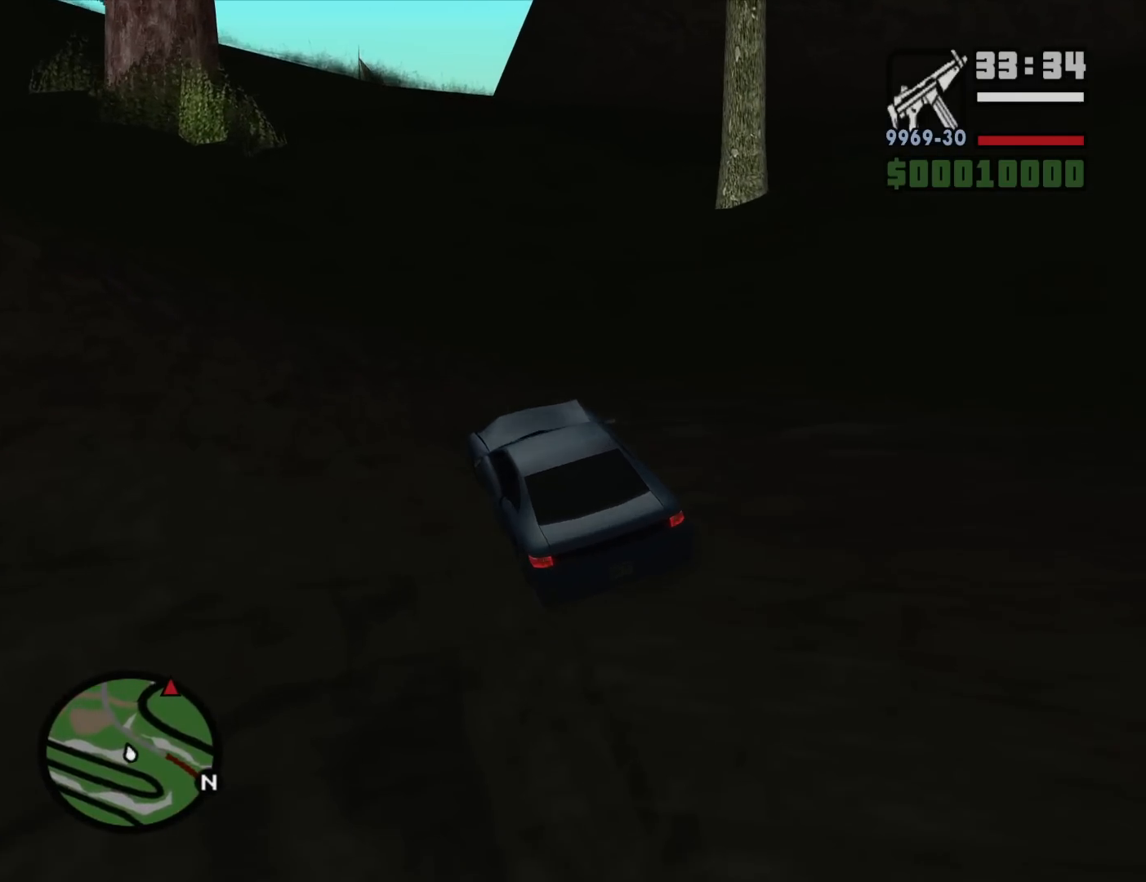
{"keys": ["w"], "mouse": [], "events": [[350, "a", "down"], [383, "a", "up"]]}
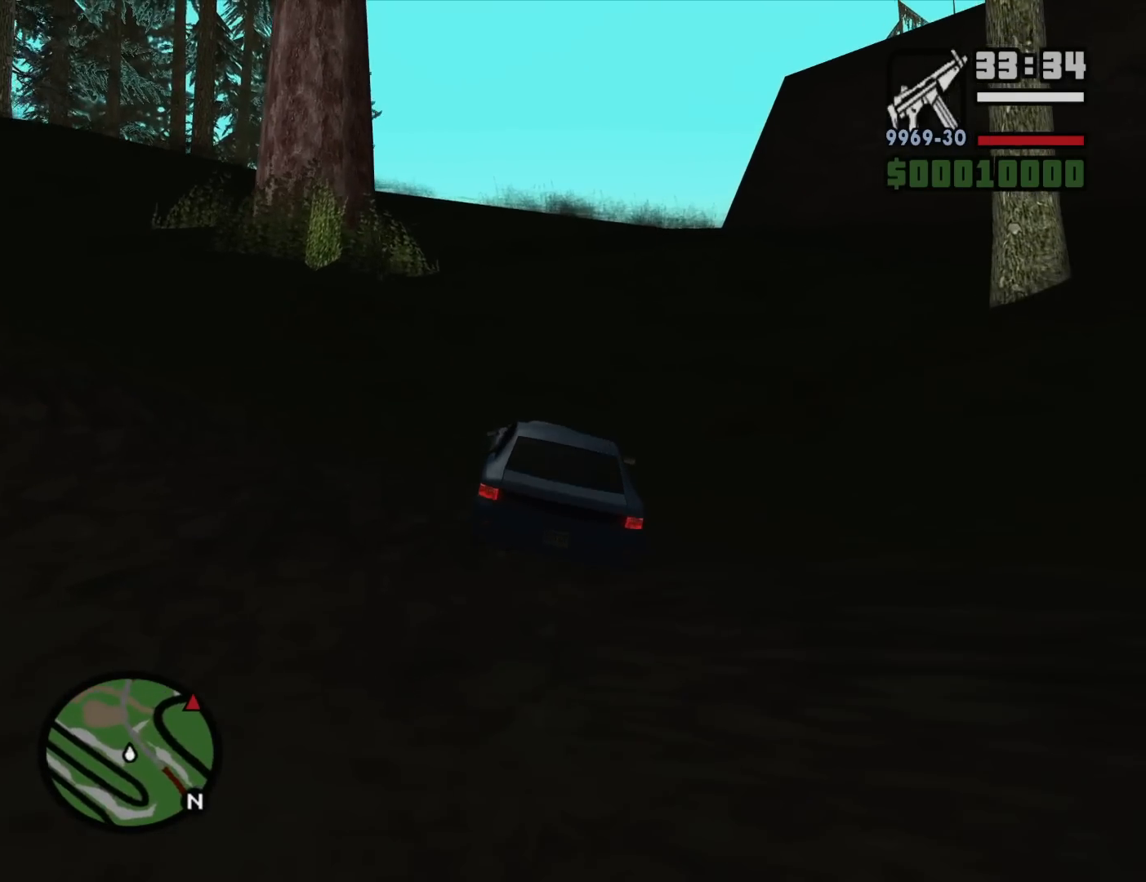
{"keys": ["a", "w"], "mouse": [], "events": [[400, "a", "down"]]}
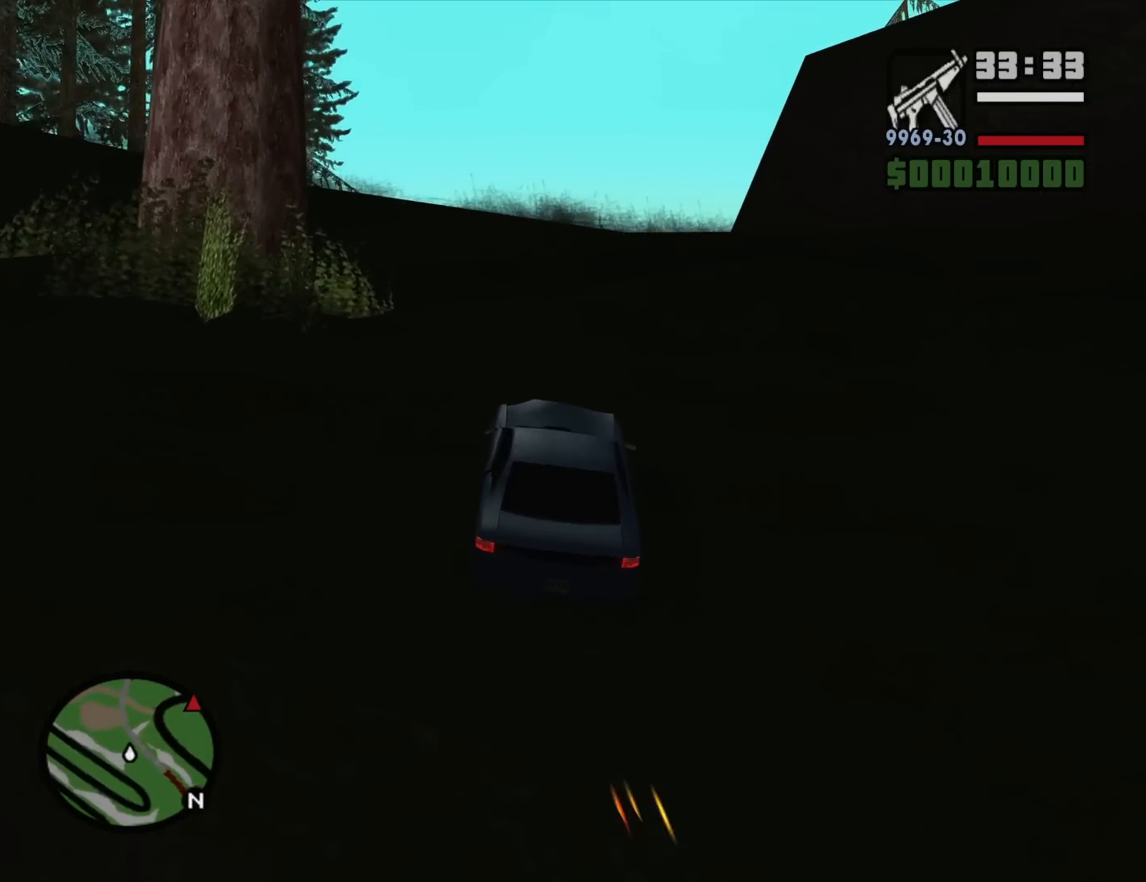
{"keys": ["w"], "mouse": [], "events": [[50, "a", "up"]]}
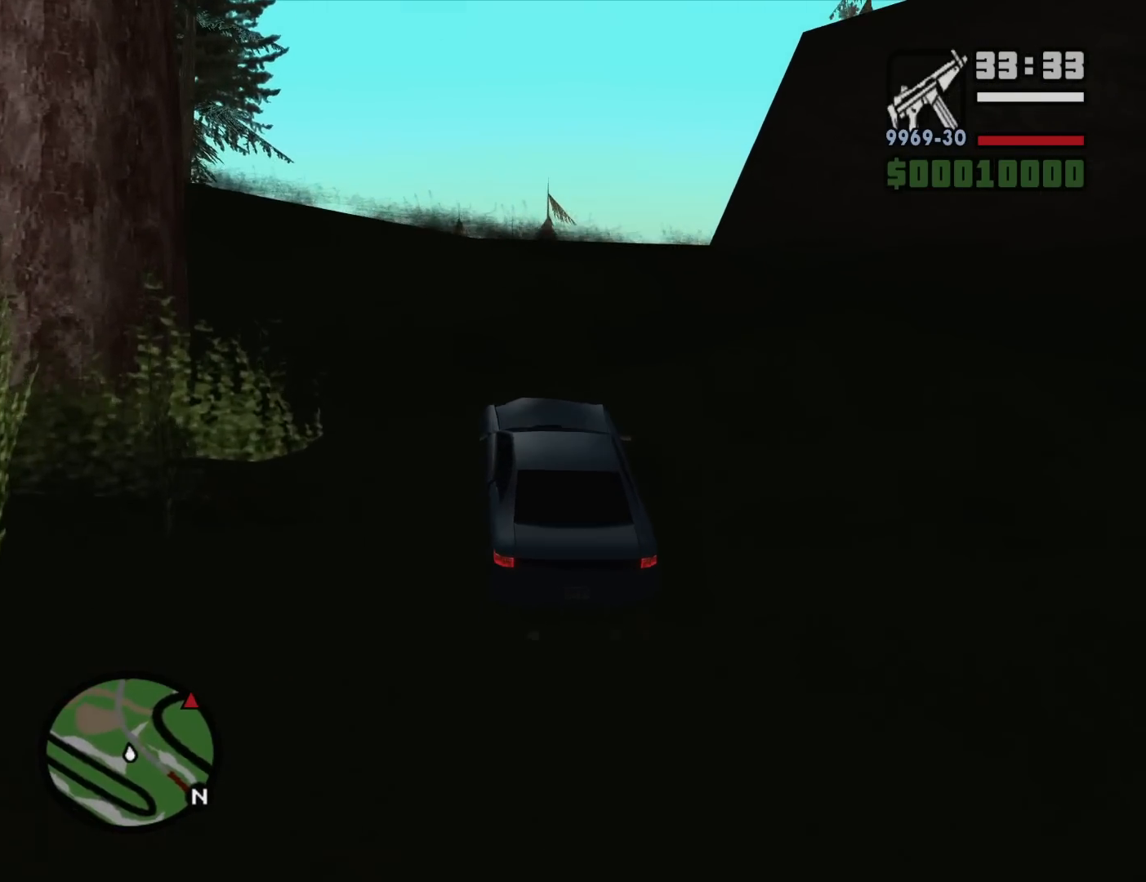
{"keys": ["w"], "mouse": [], "events": [[350, "d", "down"], [483, "d", "up"]]}
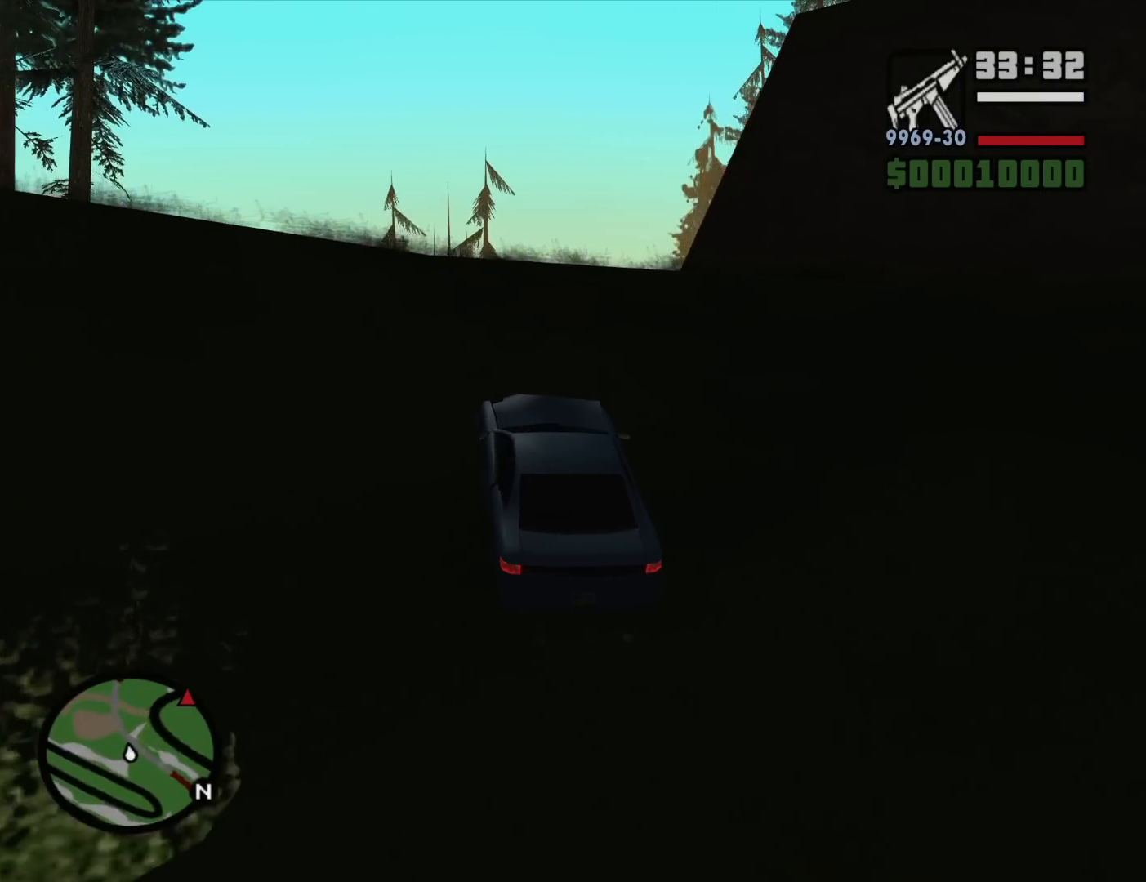
{"keys": ["w"], "mouse": [], "events": [[450, "a", "down"], [500, "a", "up"]]}
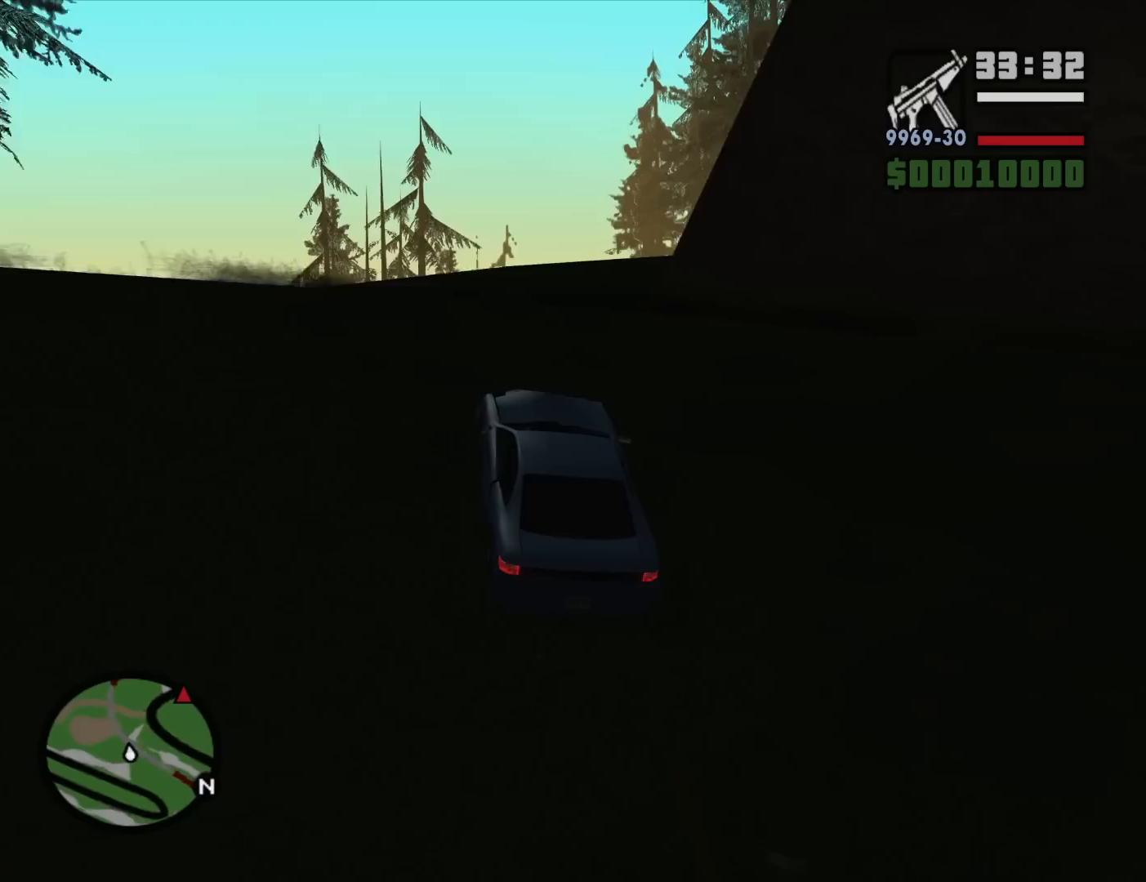
{"keys": ["w"], "mouse": [], "events": []}
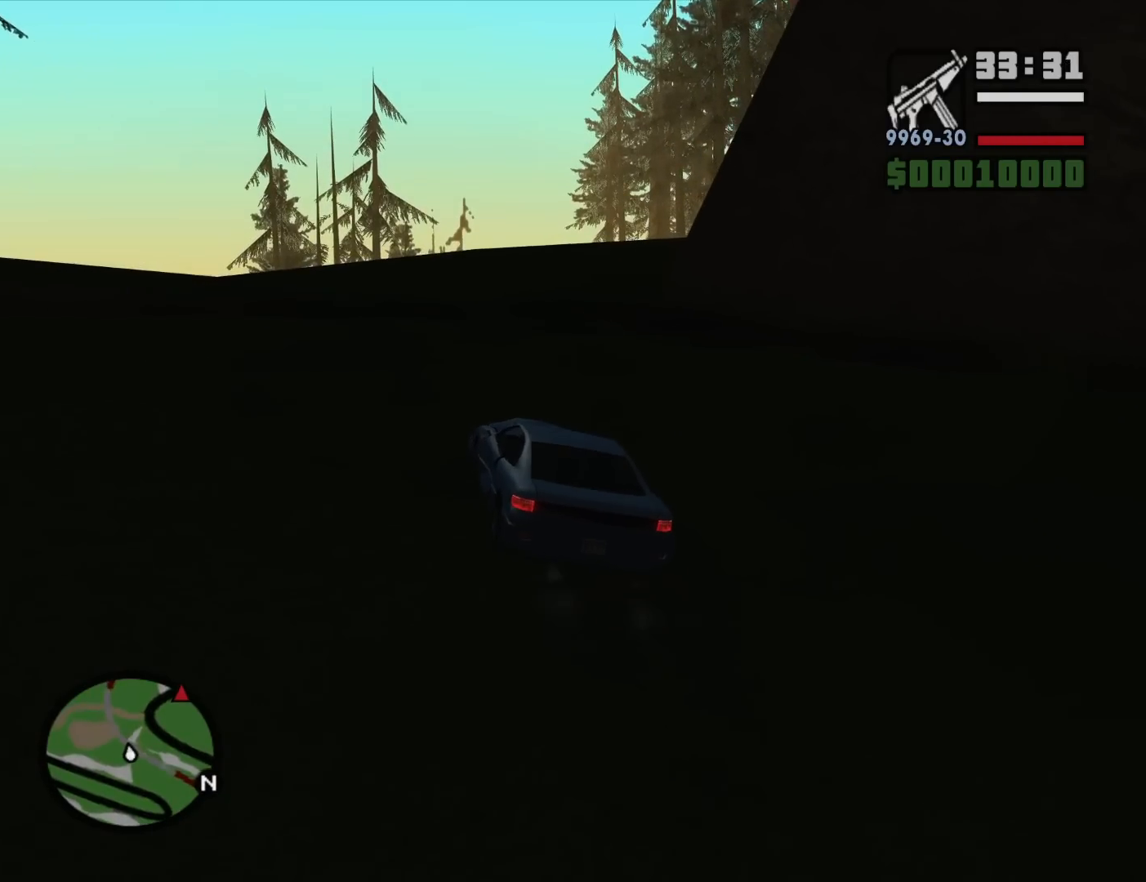
{"keys": ["w"], "mouse": [], "events": [[350, "d", "down"], [483, "d", "up"]]}
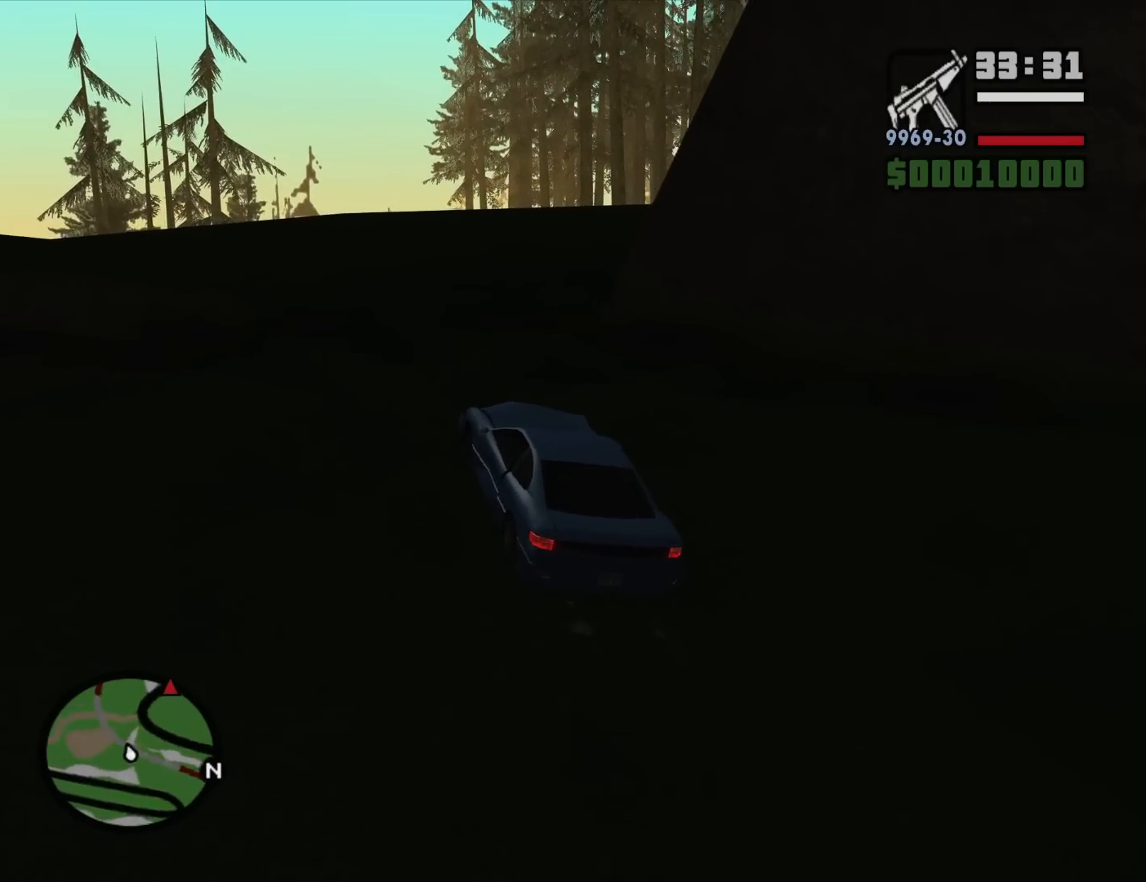
{"keys": ["w"], "mouse": [], "events": [[117, "d", "down"], [217, "d", "up"]]}
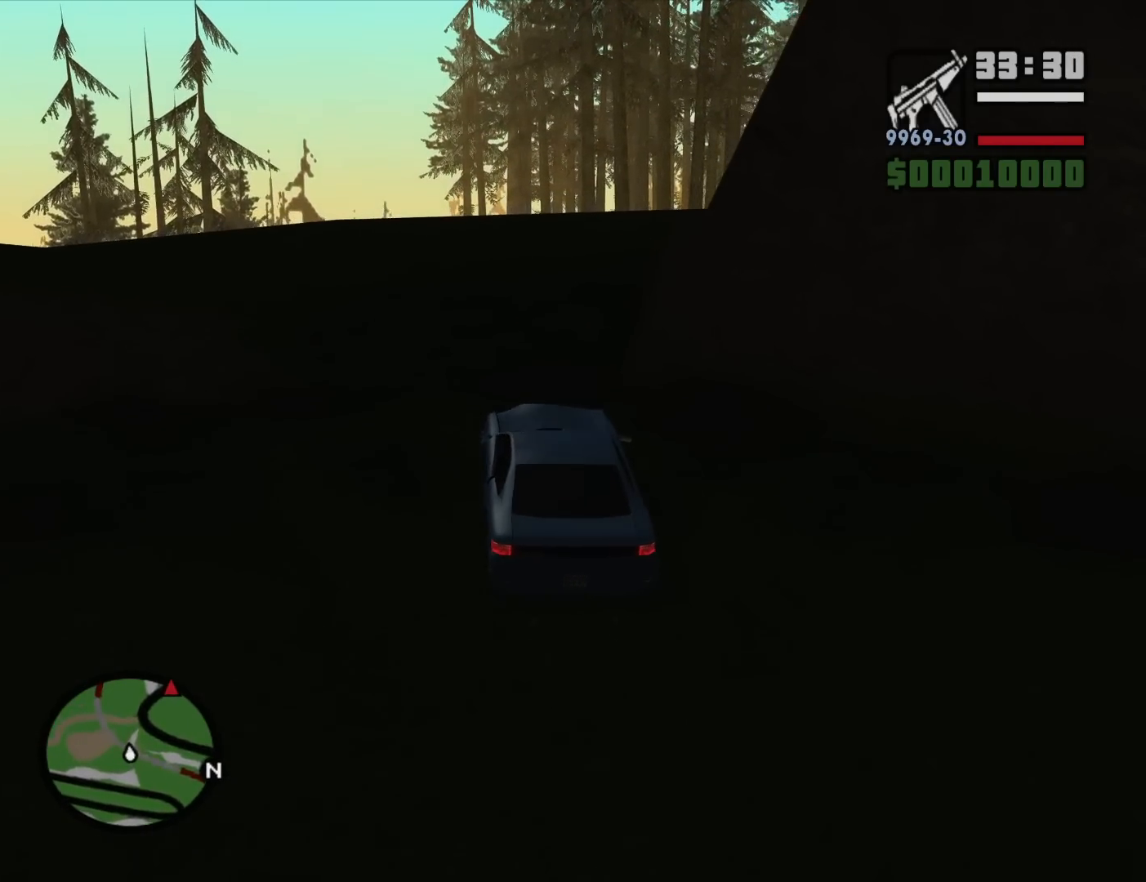
{"keys": ["w"], "mouse": [], "events": [[283, "a", "down"], [333, "a", "up"]]}
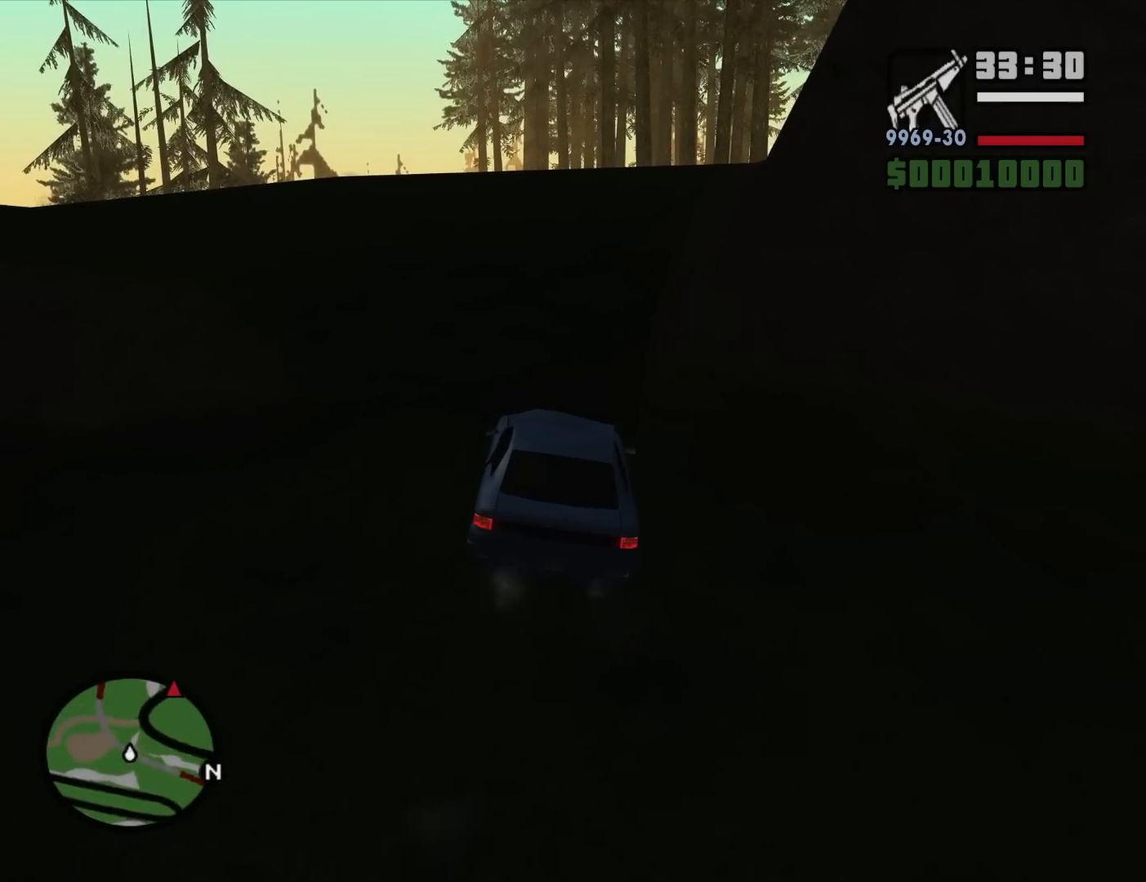
{"keys": ["w"], "mouse": [], "events": []}
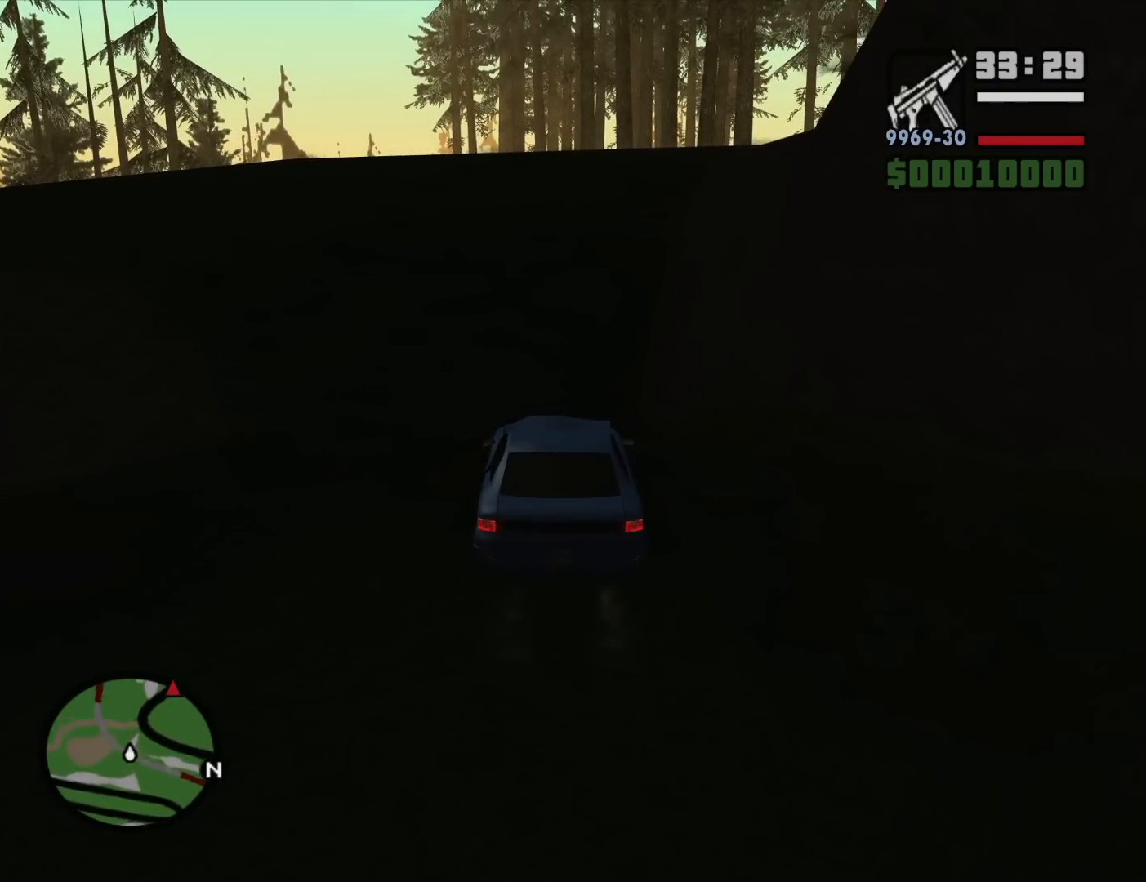
{"keys": ["w"], "mouse": [], "events": []}
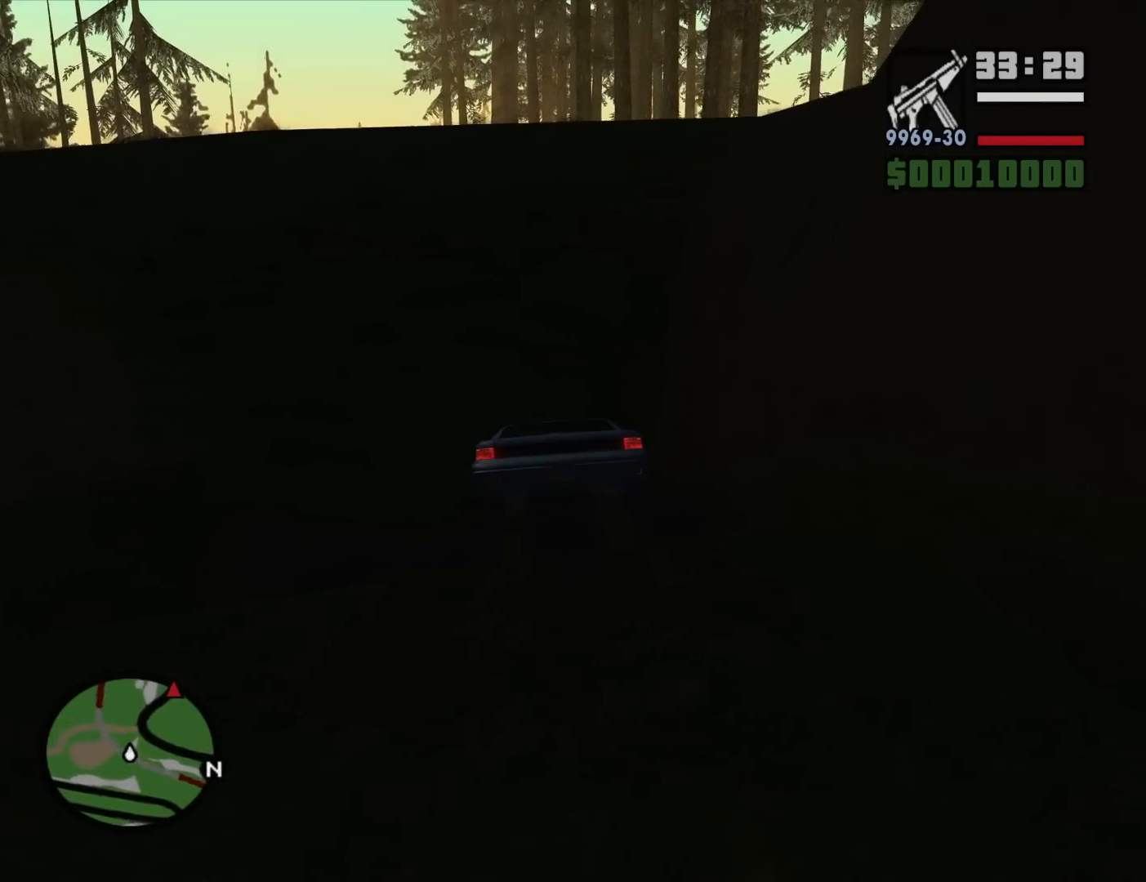
{"keys": ["w"], "mouse": [], "events": []}
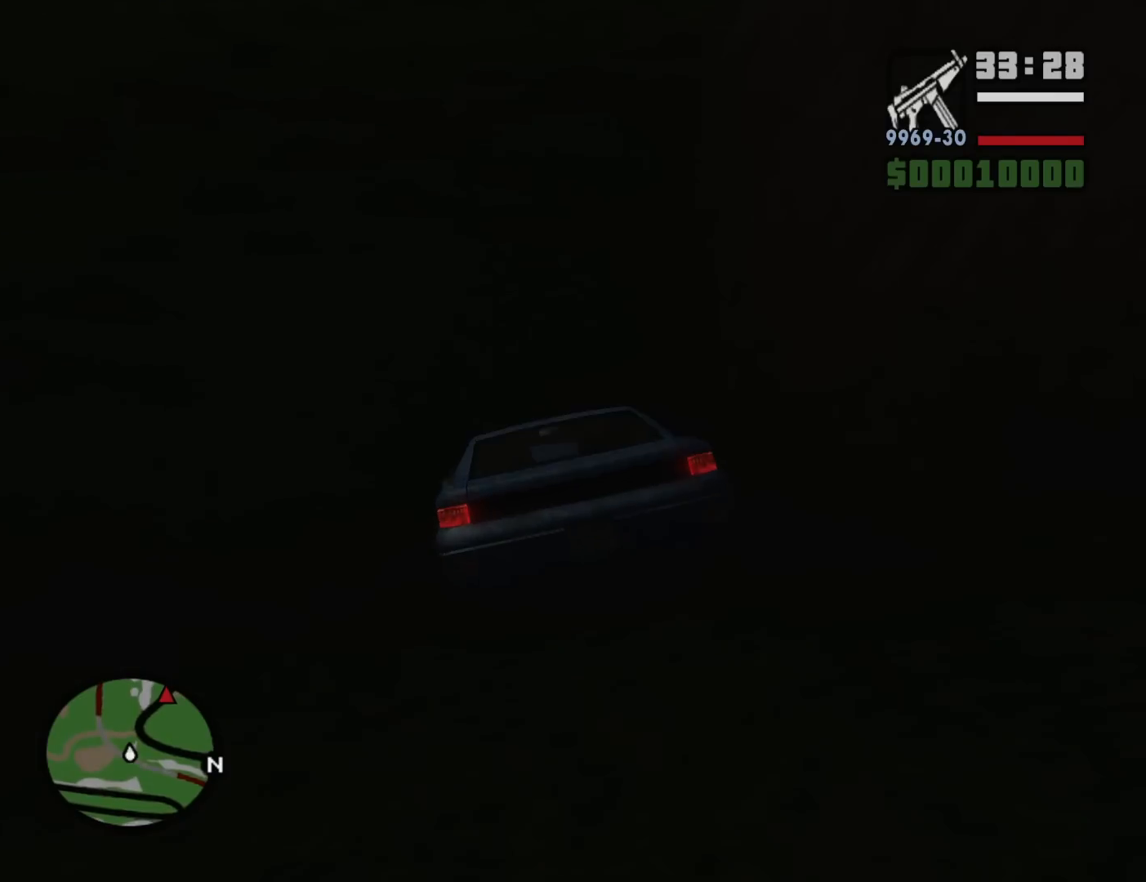
{"keys": ["w"], "mouse": [], "events": [[17, "a", "down"], [200, "a", "up"]]}
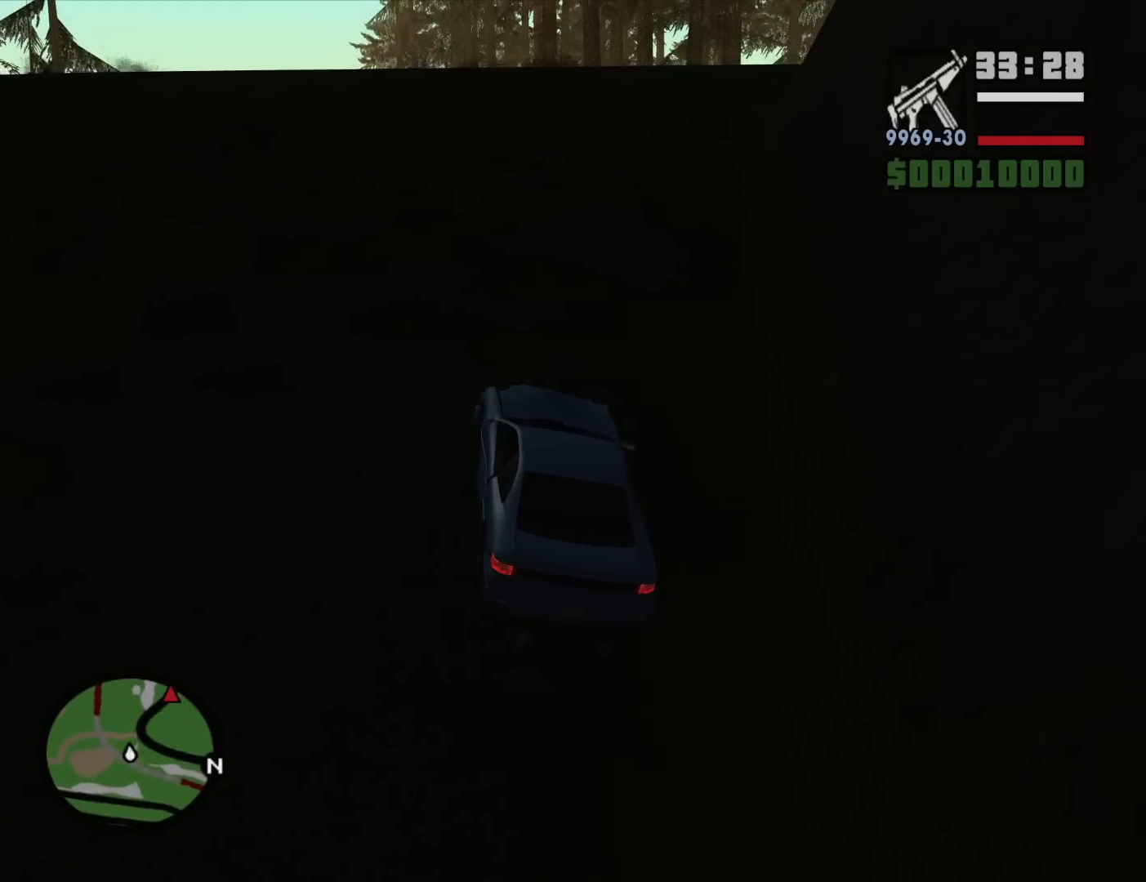
{"keys": ["w"], "mouse": [], "events": []}
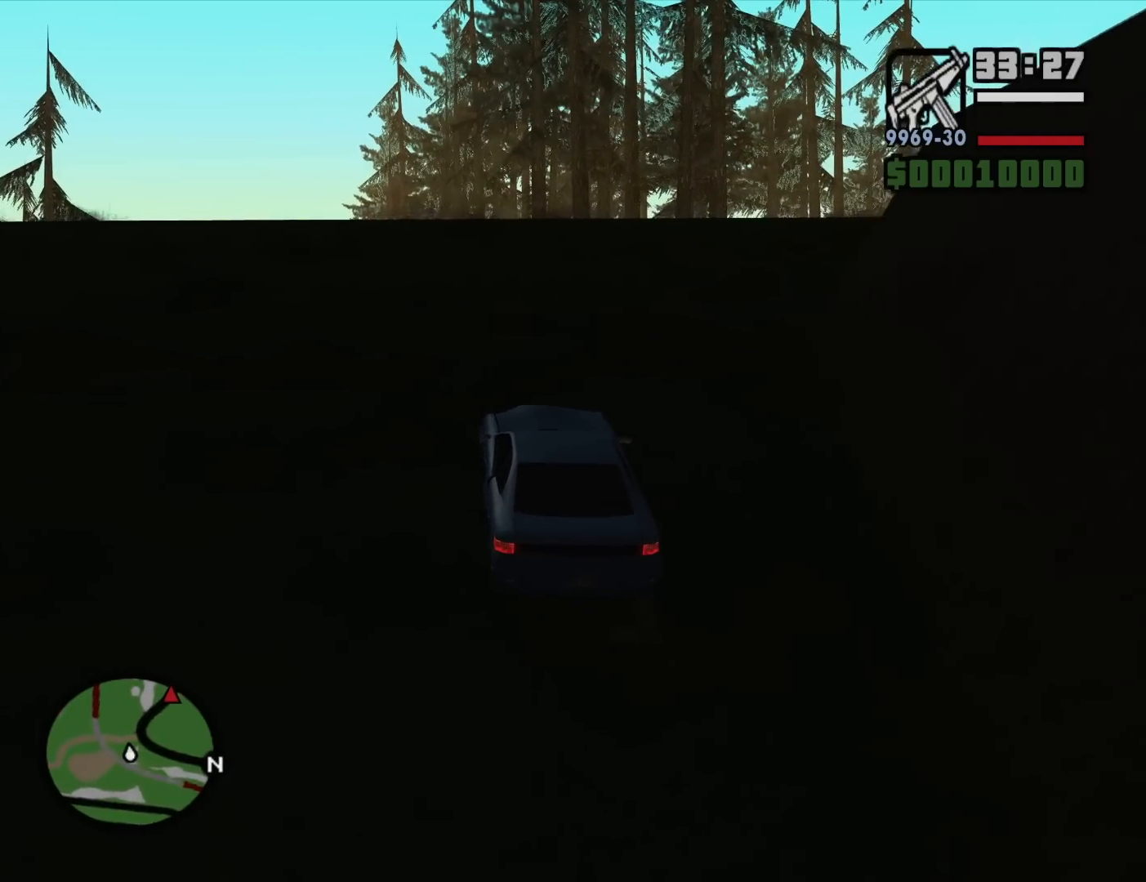
{"keys": ["w"], "mouse": [], "events": [[50, "d", "down"], [417, "d", "up"]]}
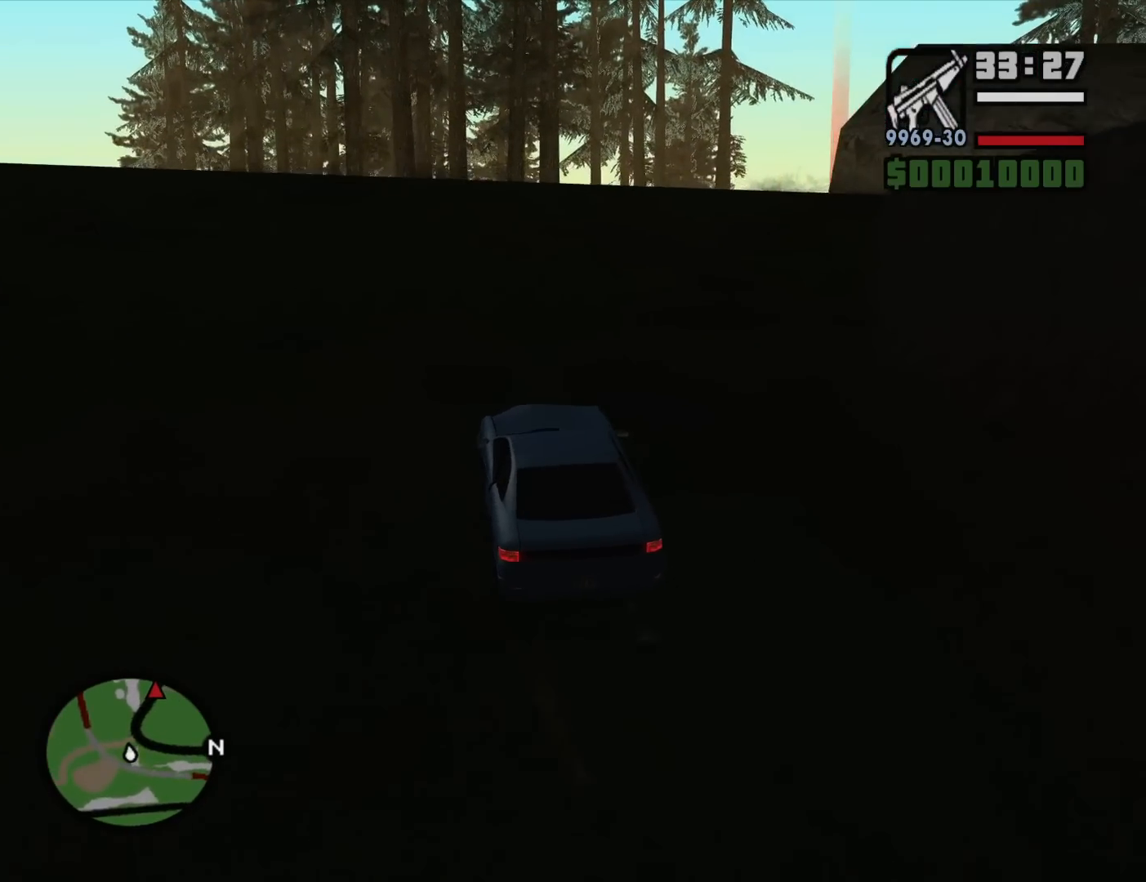
{"keys": ["d", "w"], "mouse": [], "events": [[200, "d", "down"]]}
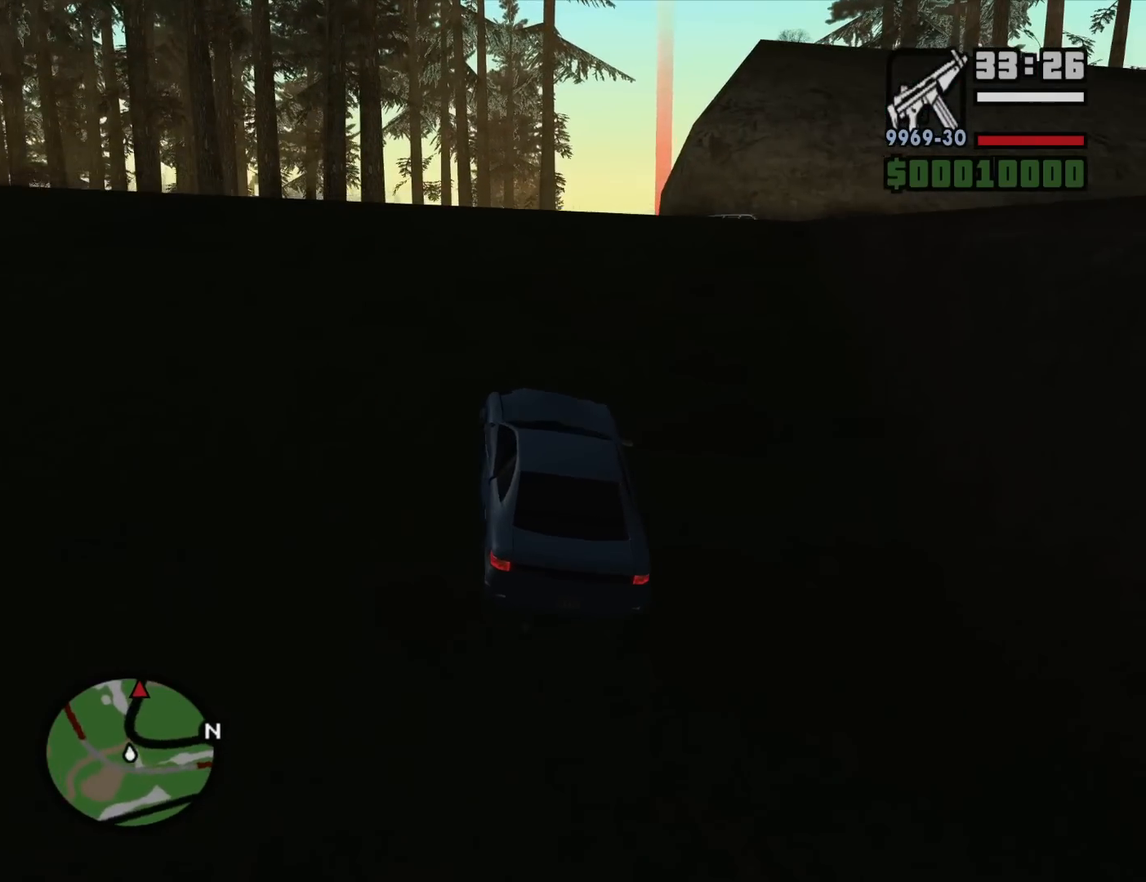
{"keys": ["w"], "mouse": [], "events": [[33, "d", "up"]]}
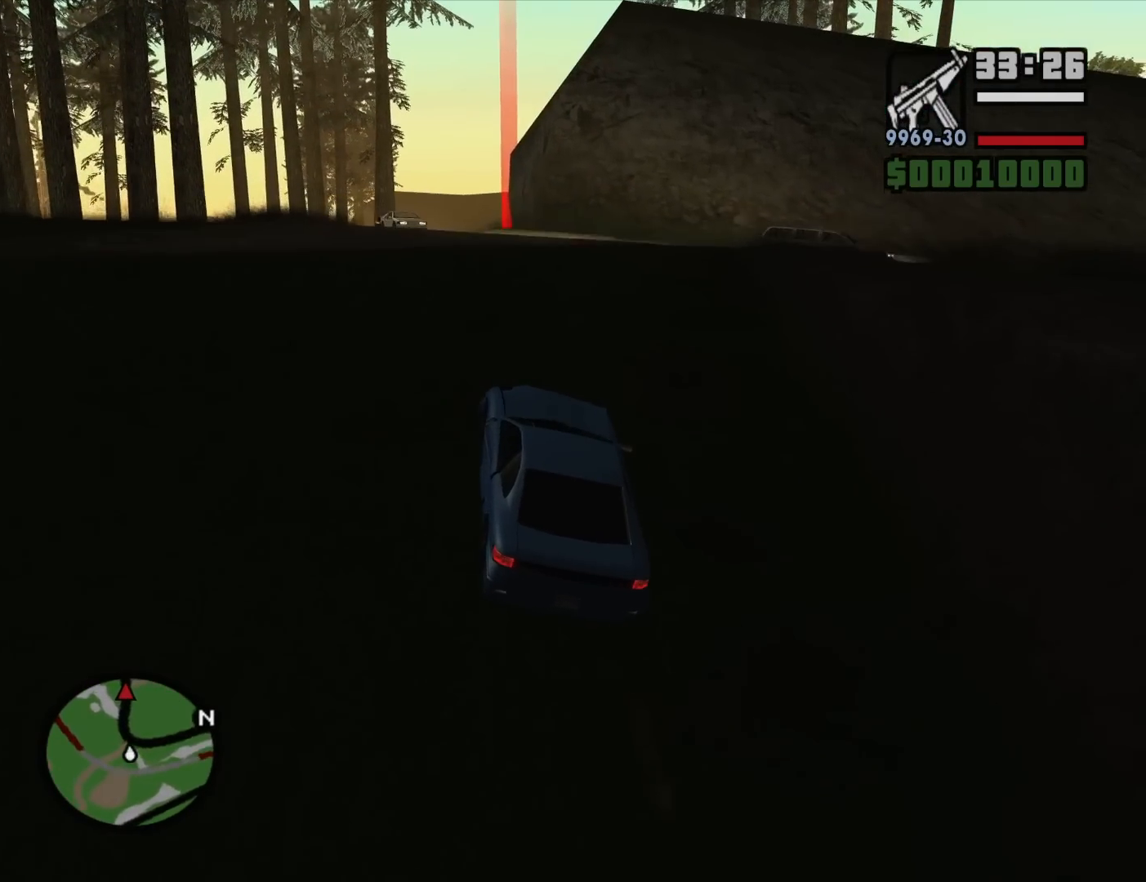
{"keys": ["w"], "mouse": [], "events": []}
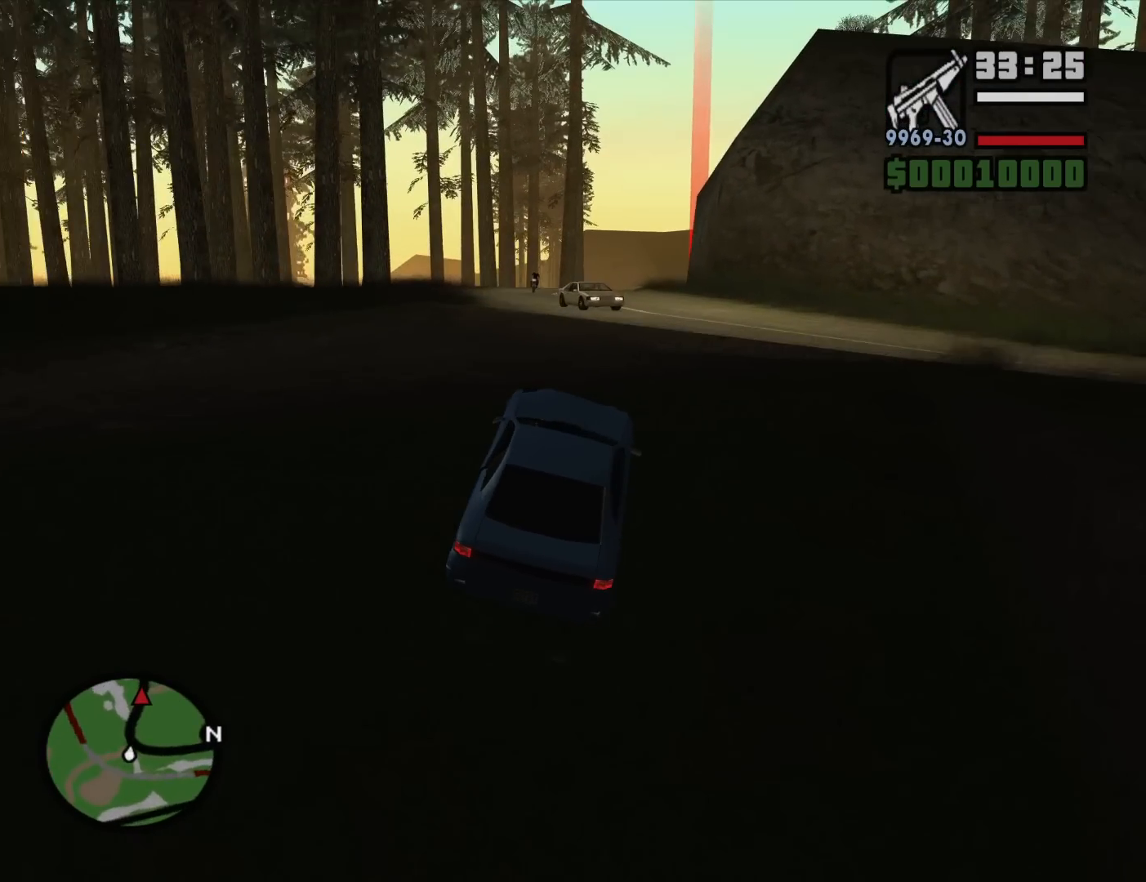
{"keys": ["w"], "mouse": [], "events": [[67, "a", "down"], [200, "a", "up"]]}